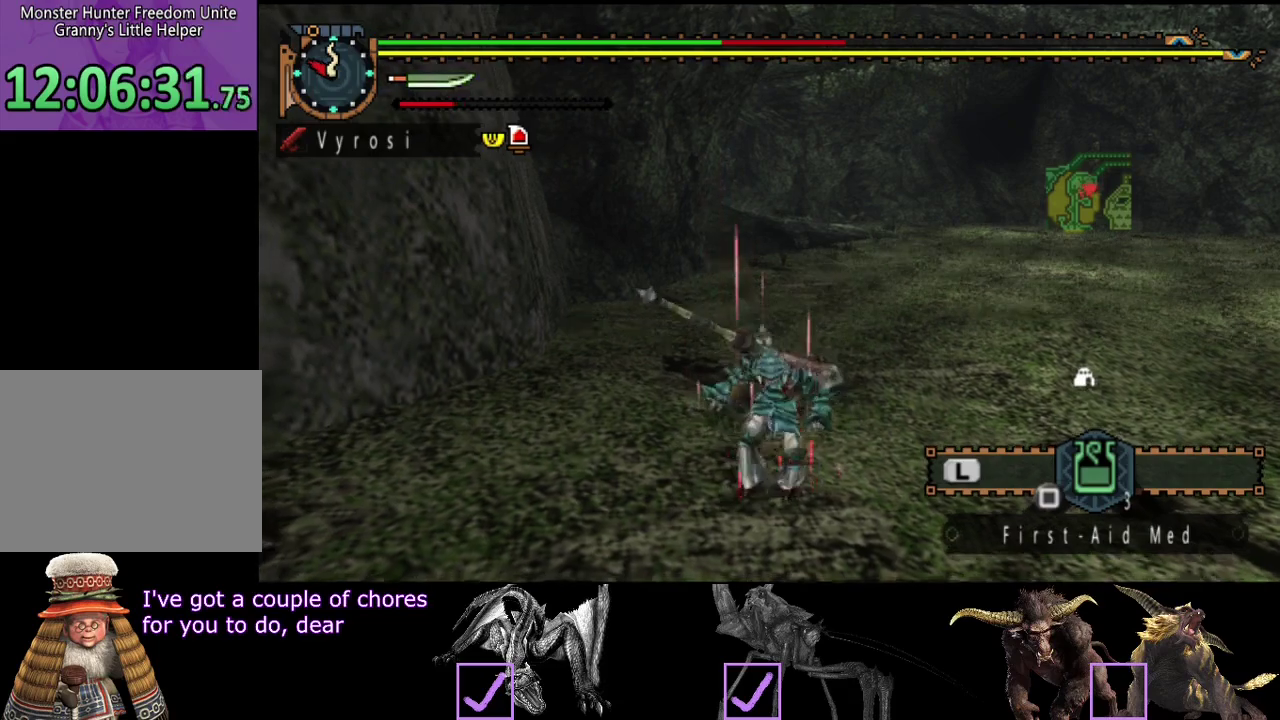
Gameplay with a controller (PlayStation layout); each line is a JSON object with the inputs held at the frame after it. "events" lists button and stick changes between this image and that frame as [ms after this image, input, new state], when the widget could be followed in between. Not read: L3 R1 R3.
{"buttons": [], "left_stick": "center", "right_stick": "center", "events": [[367, "left_stick", "center"]]}
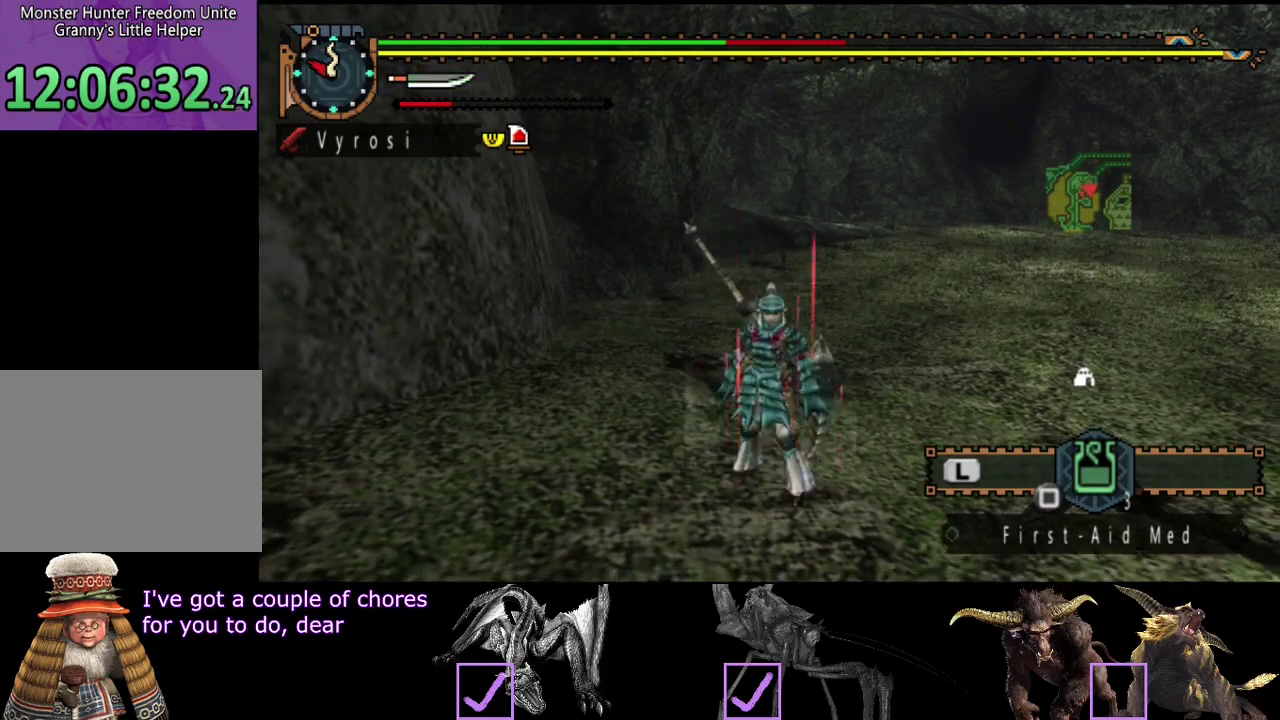
{"buttons": [], "left_stick": "up-right", "right_stick": "center", "events": [[100, "left_stick", "up-right"]]}
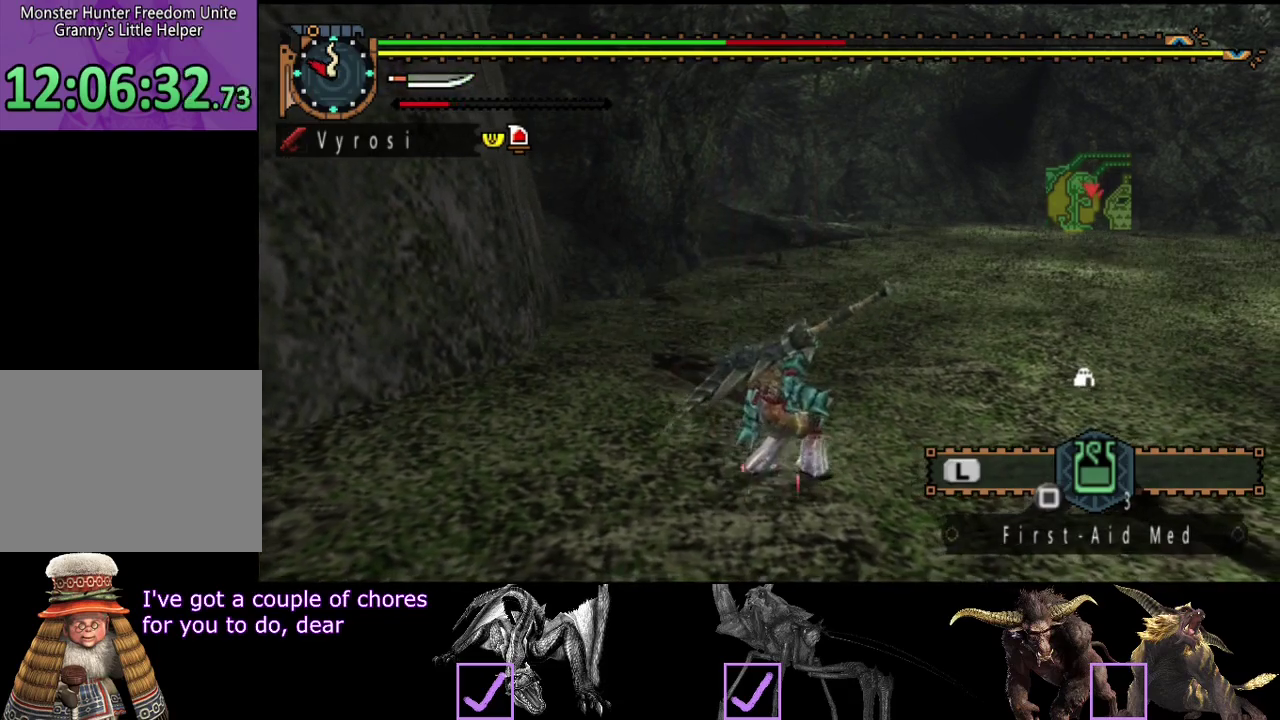
{"buttons": [], "left_stick": "center", "right_stick": "center", "events": [[83, "left_stick", "center"]]}
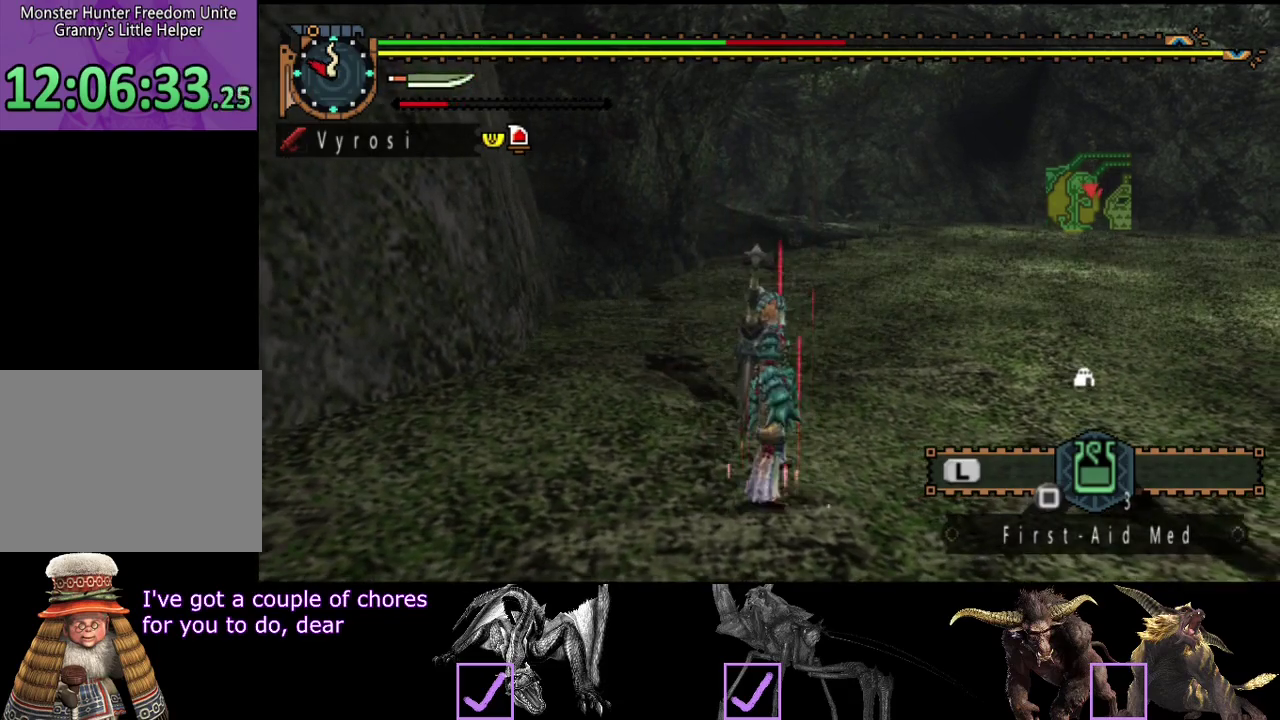
{"buttons": [], "left_stick": "center", "right_stick": "center", "events": [[50, "right_stick", "right"], [250, "right_stick", "center"]]}
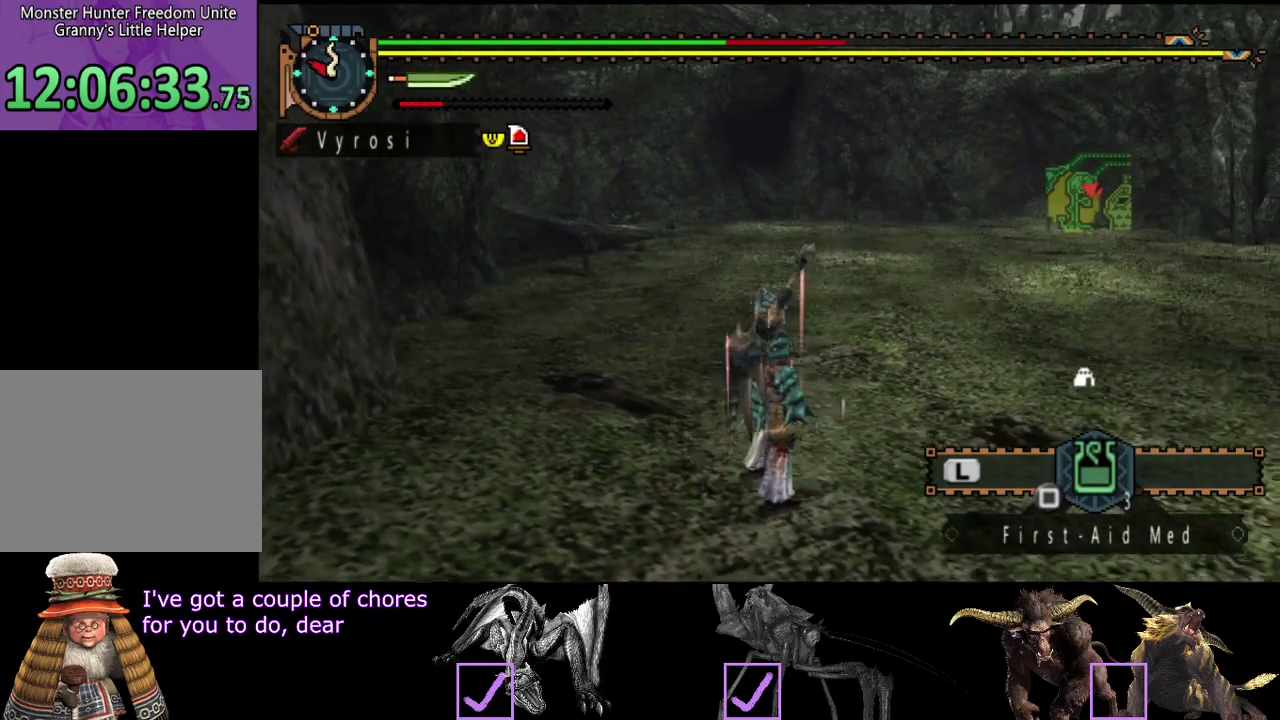
{"buttons": [], "left_stick": "center", "right_stick": "center", "events": []}
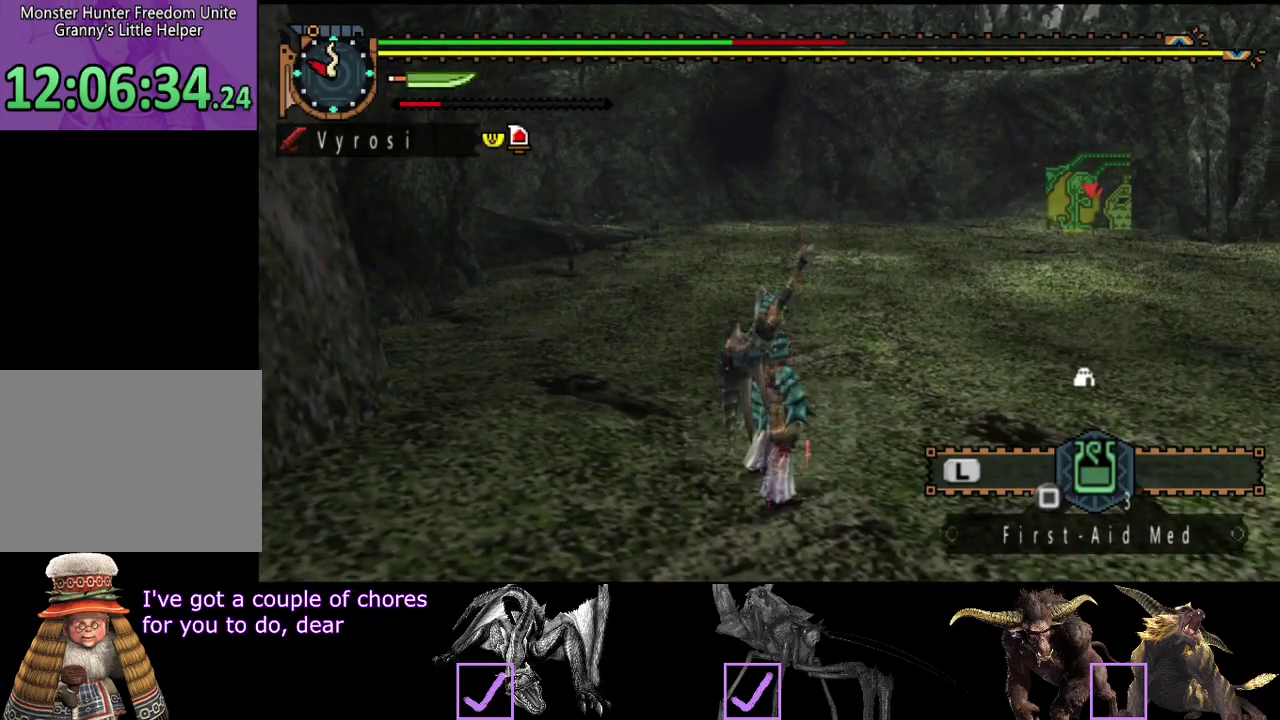
{"buttons": ["L2", "R2"], "left_stick": "up-right", "right_stick": "center", "events": [[83, "left_stick", "up"], [100, "R2", "down"], [133, "right_stick", "left"], [200, "L2", "down"], [433, "right_stick", "center"], [500, "left_stick", "up-right"]]}
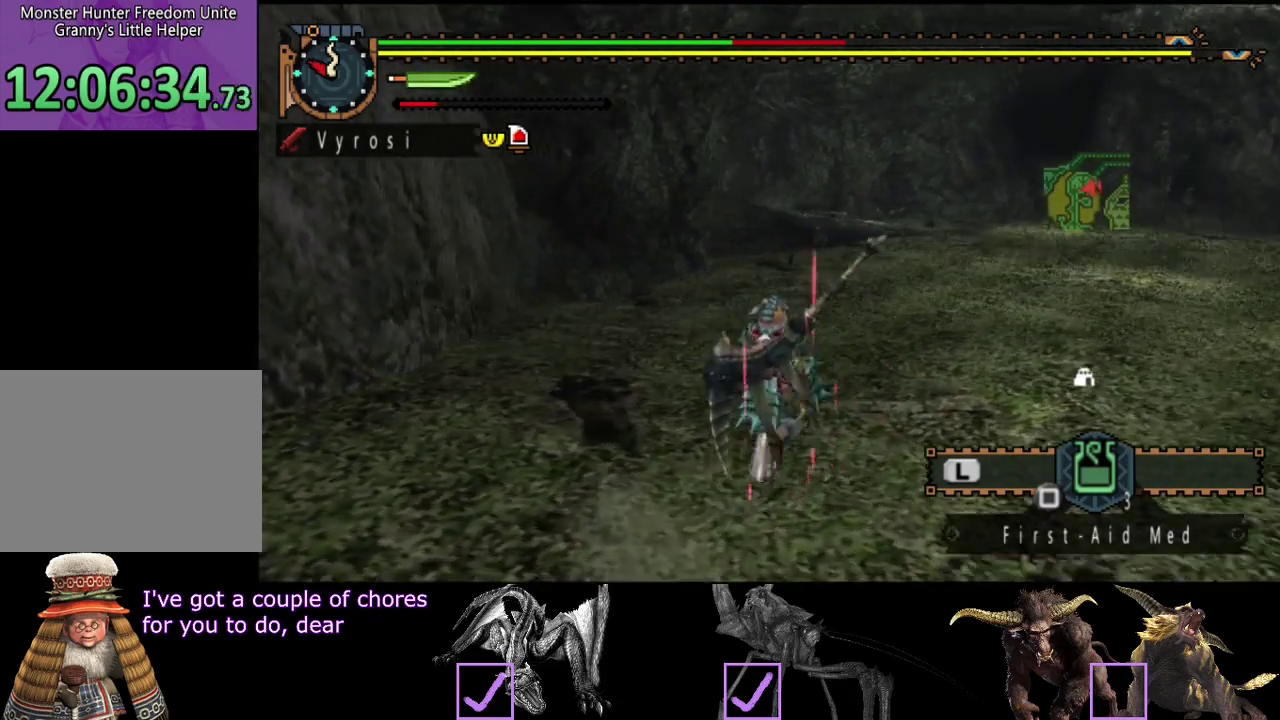
{"buttons": ["L2", "R2"], "left_stick": "up", "right_stick": "left", "events": [[133, "left_stick", "up"], [483, "right_stick", "left"]]}
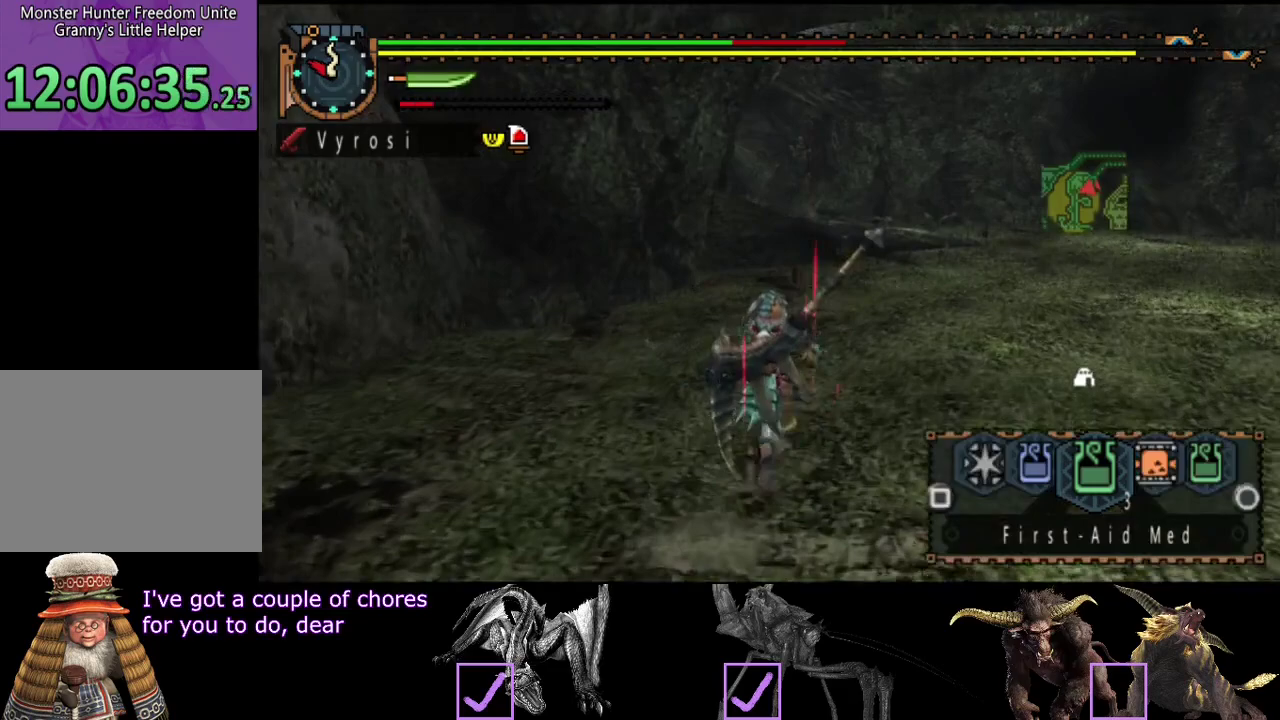
{"buttons": ["L2", "R2"], "left_stick": "up-right", "right_stick": "center", "events": [[67, "left_stick", "up-right"], [183, "right_stick", "center"]]}
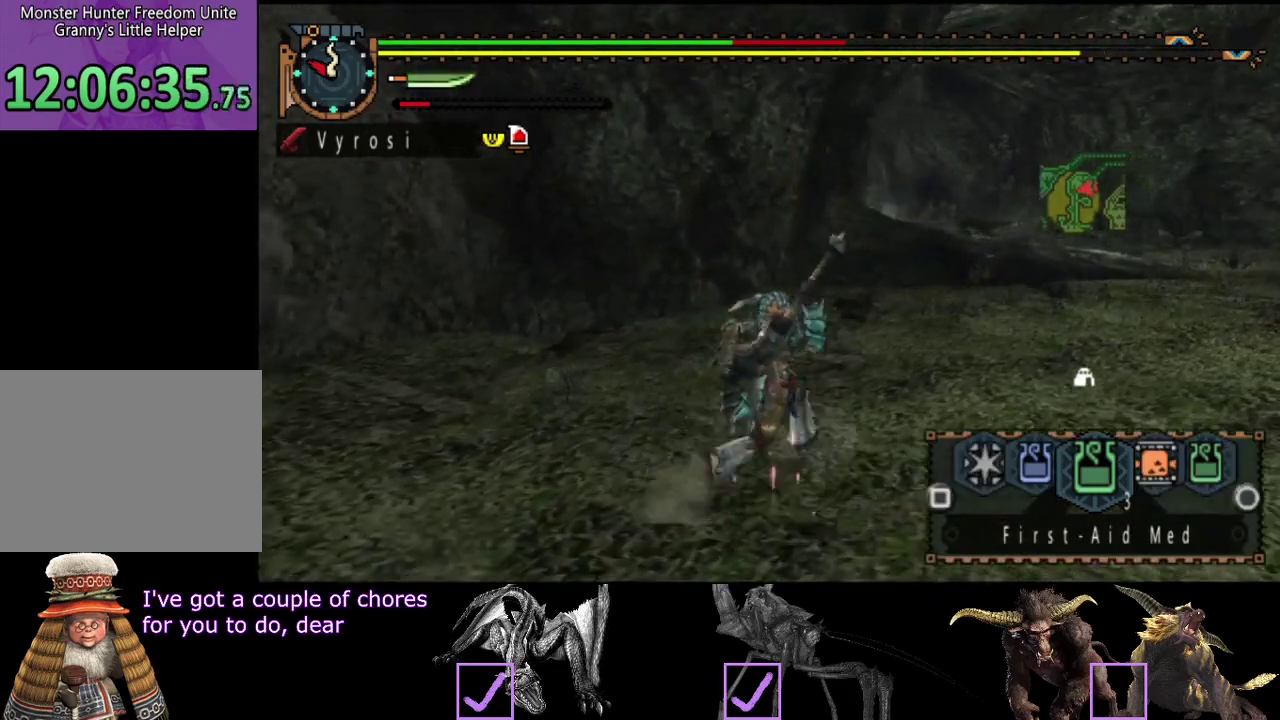
{"buttons": ["L2"], "left_stick": "right", "right_stick": "center", "events": [[50, "R2", "up"], [250, "right_stick", "left"], [283, "left_stick", "right"], [383, "right_stick", "center"]]}
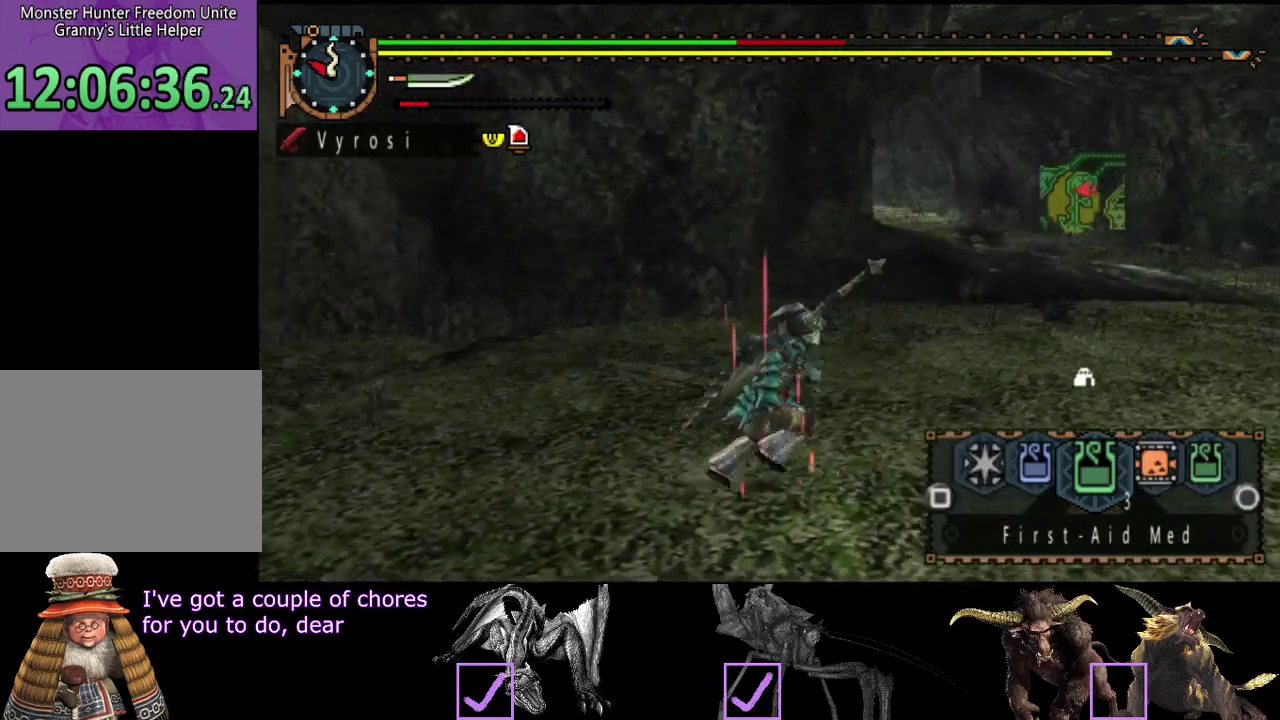
{"buttons": [], "left_stick": "right", "right_stick": "left", "events": [[117, "SQUARE", "down"], [183, "SQUARE", "up"], [267, "L2", "up"], [367, "right_stick", "left"]]}
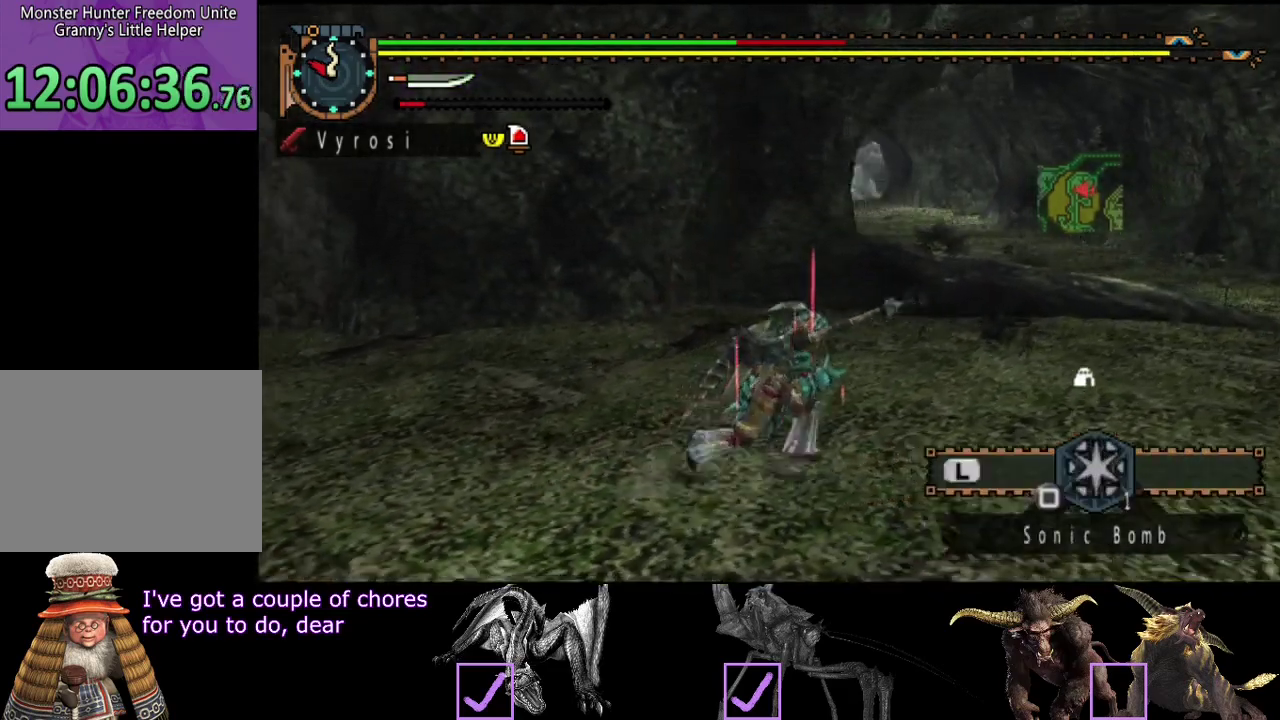
{"buttons": [], "left_stick": "right", "right_stick": "center", "events": [[67, "right_stick", "center"], [200, "R2", "down"], [500, "R2", "up"]]}
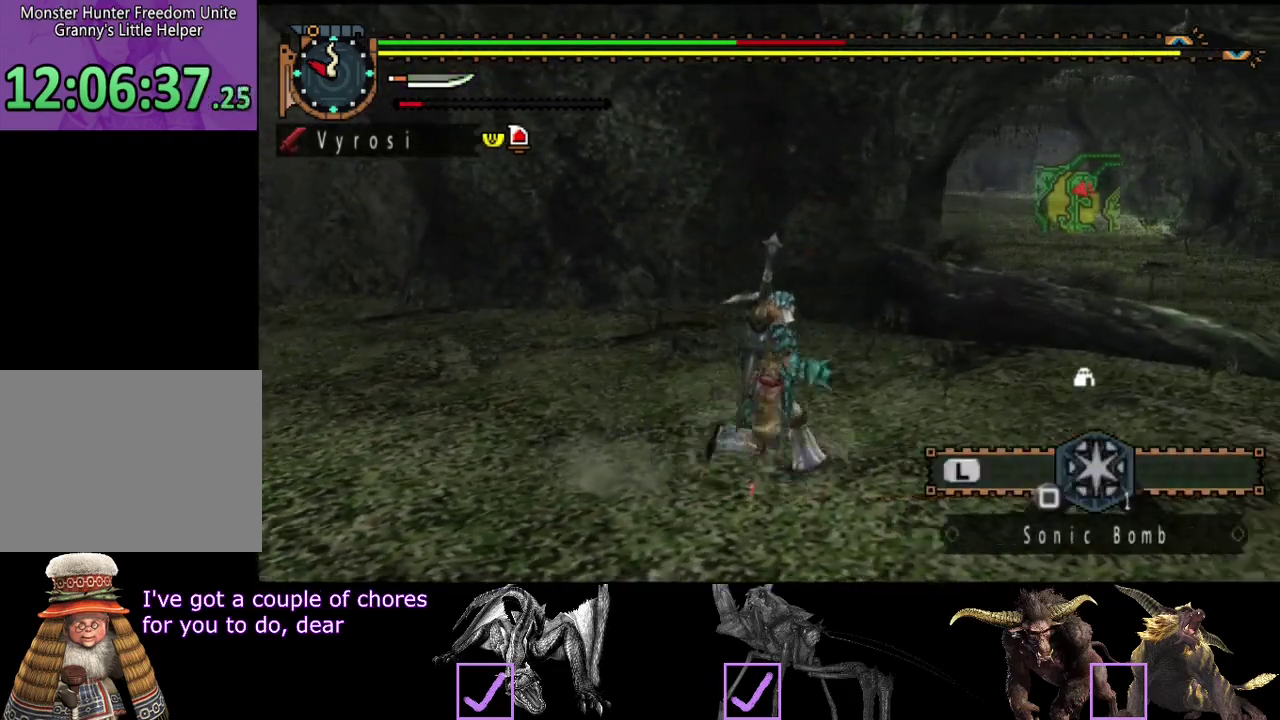
{"buttons": [], "left_stick": "center", "right_stick": "center", "events": [[67, "right_stick", "right"], [167, "left_stick", "center"], [233, "right_stick", "center"]]}
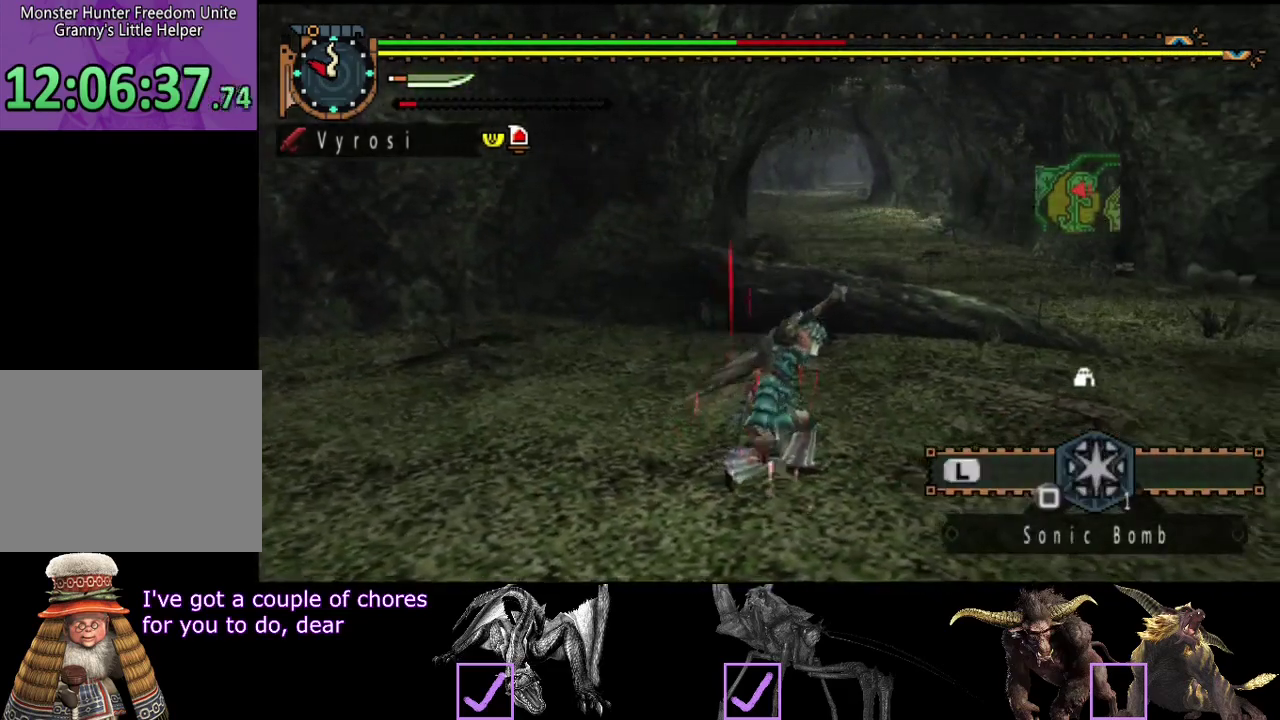
{"buttons": [], "left_stick": "center", "right_stick": "center", "events": []}
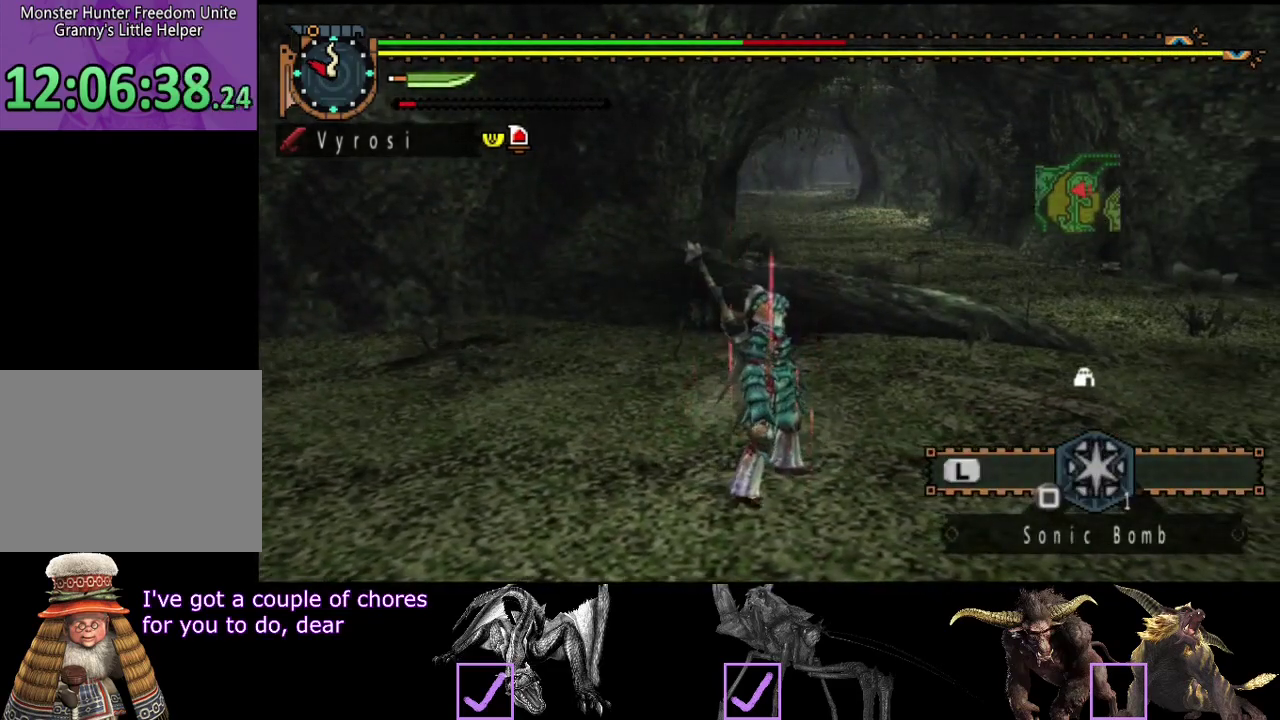
{"buttons": [], "left_stick": "center", "right_stick": "center", "events": []}
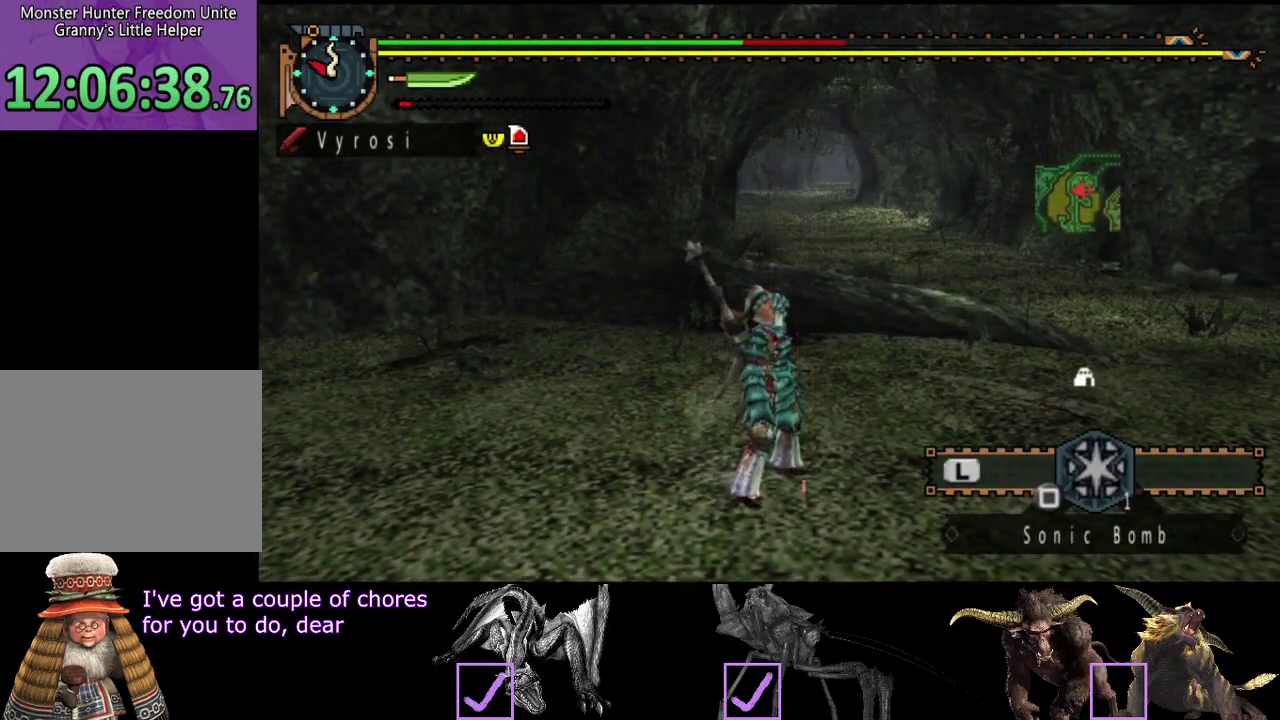
{"buttons": [], "left_stick": "center", "right_stick": "center", "events": []}
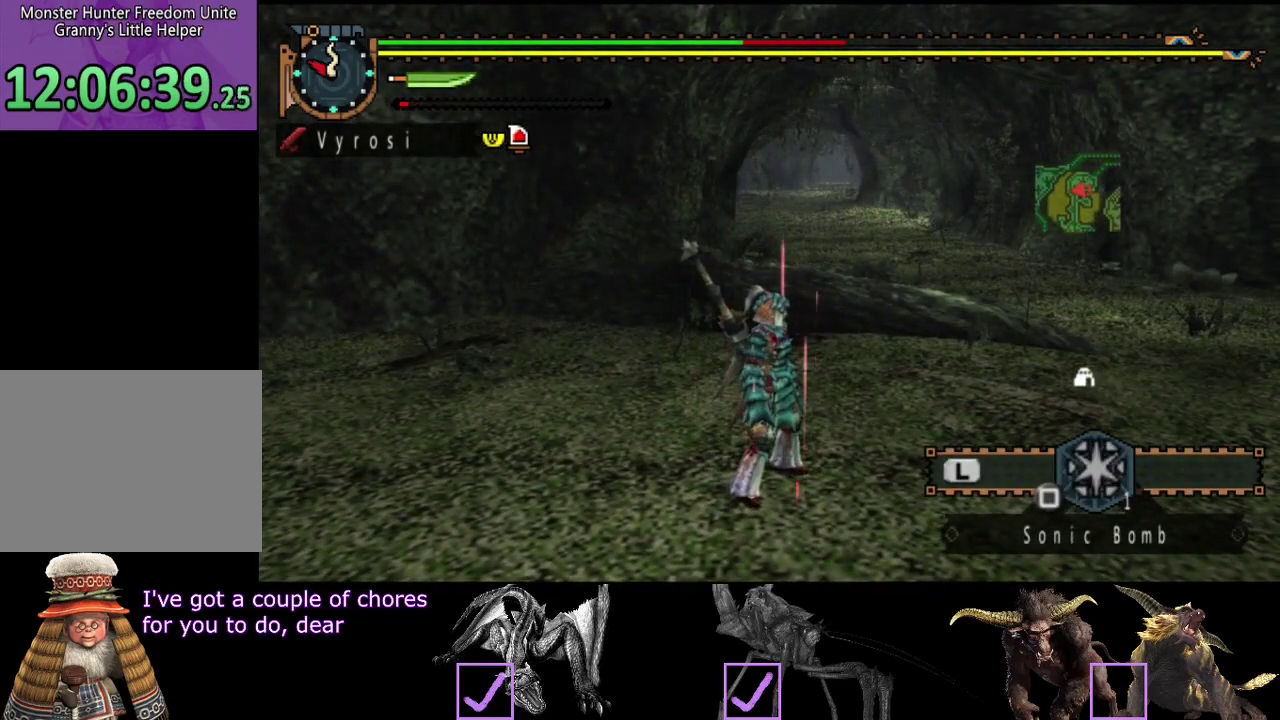
{"buttons": [], "left_stick": "center", "right_stick": "center", "events": []}
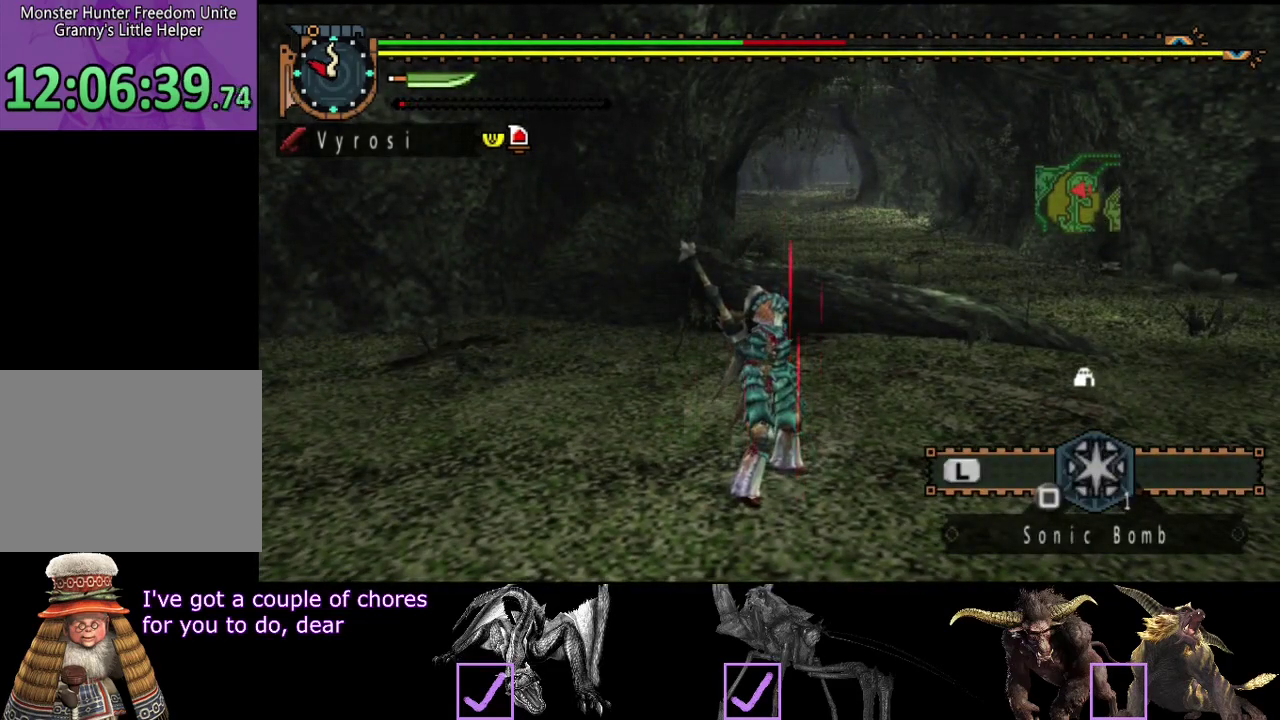
{"buttons": [], "left_stick": "center", "right_stick": "center", "events": []}
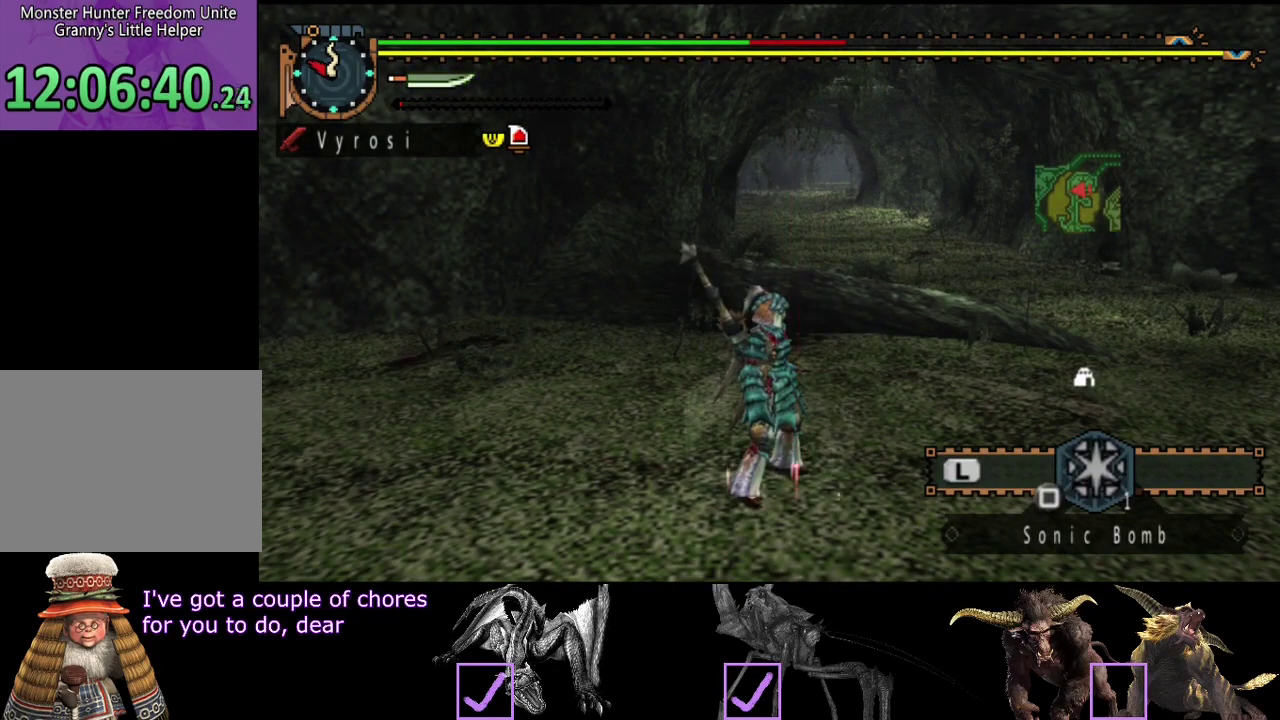
{"buttons": [], "left_stick": "center", "right_stick": "center", "events": []}
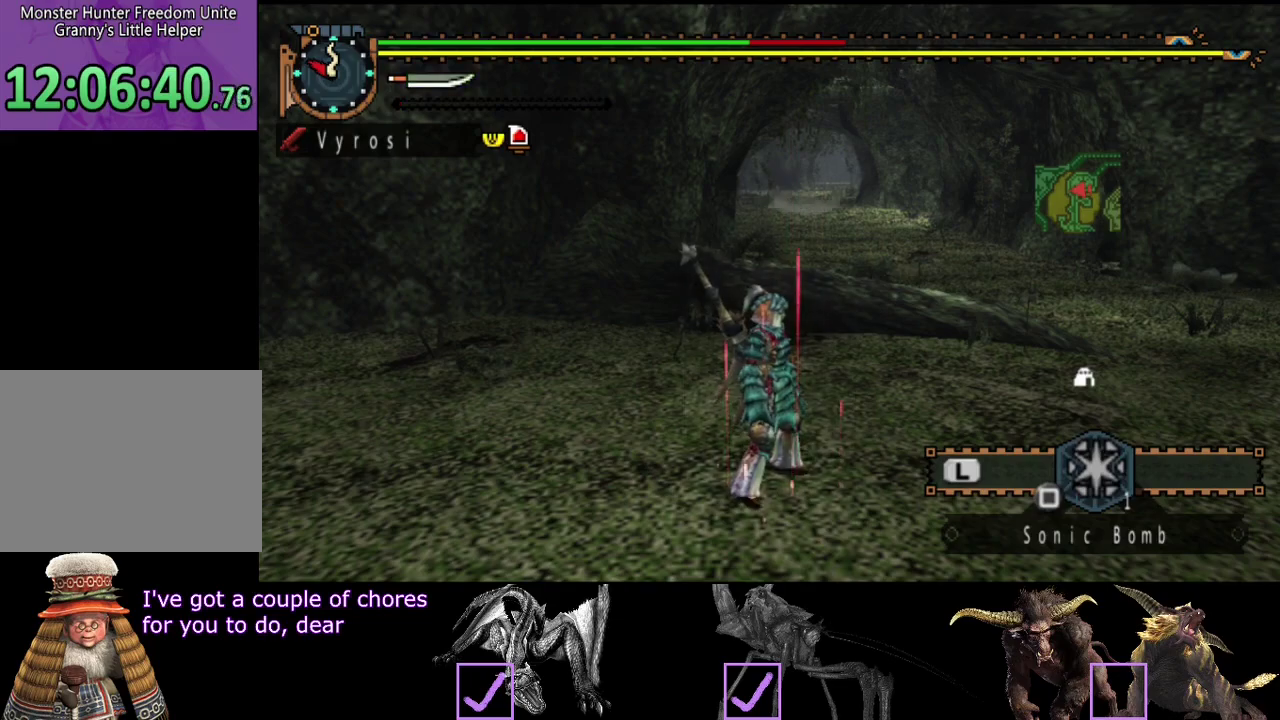
{"buttons": [], "left_stick": "center", "right_stick": "center", "events": []}
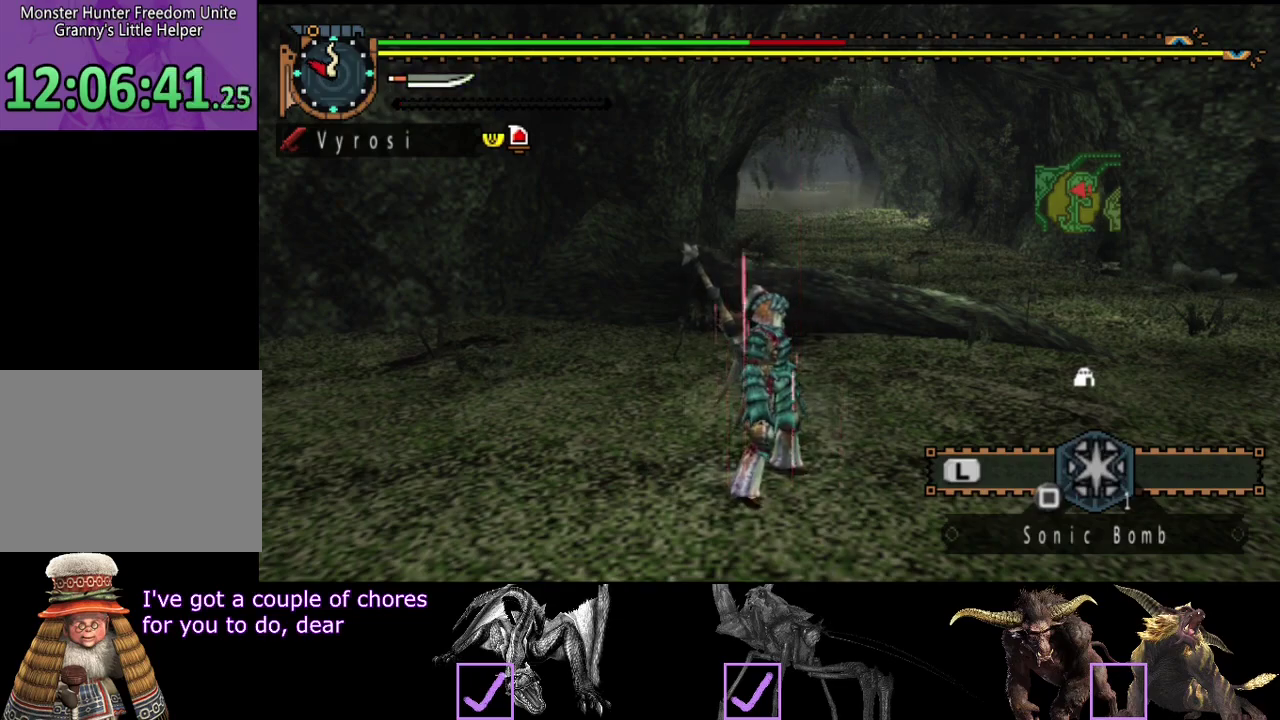
{"buttons": [], "left_stick": "center", "right_stick": "center", "events": []}
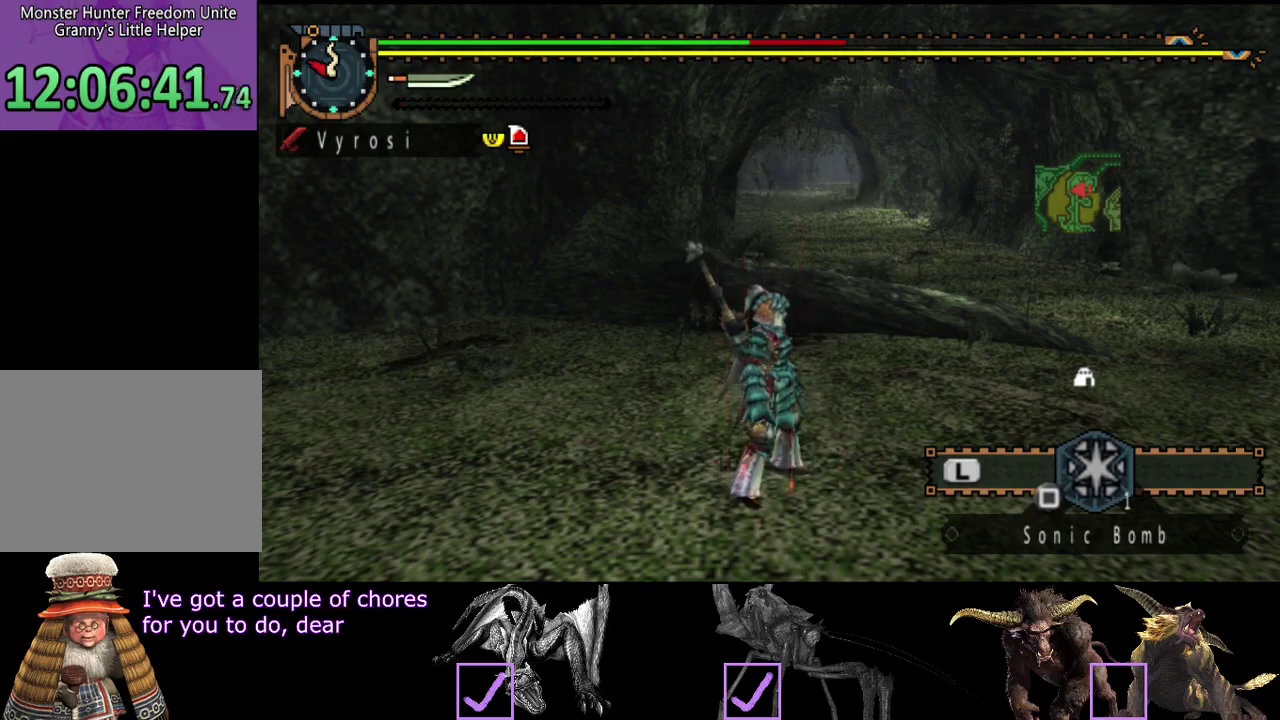
{"buttons": [], "left_stick": "left", "right_stick": "center", "events": [[167, "left_stick", "left"]]}
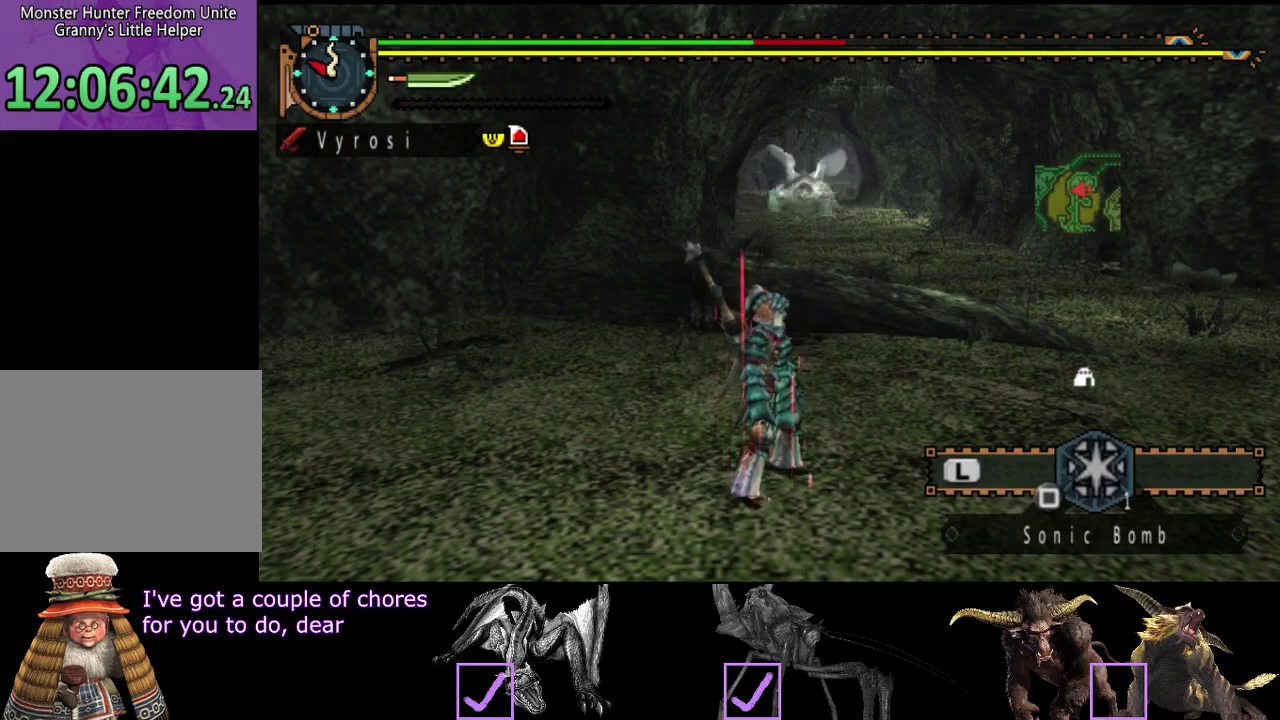
{"buttons": [], "left_stick": "left", "right_stick": "center", "events": []}
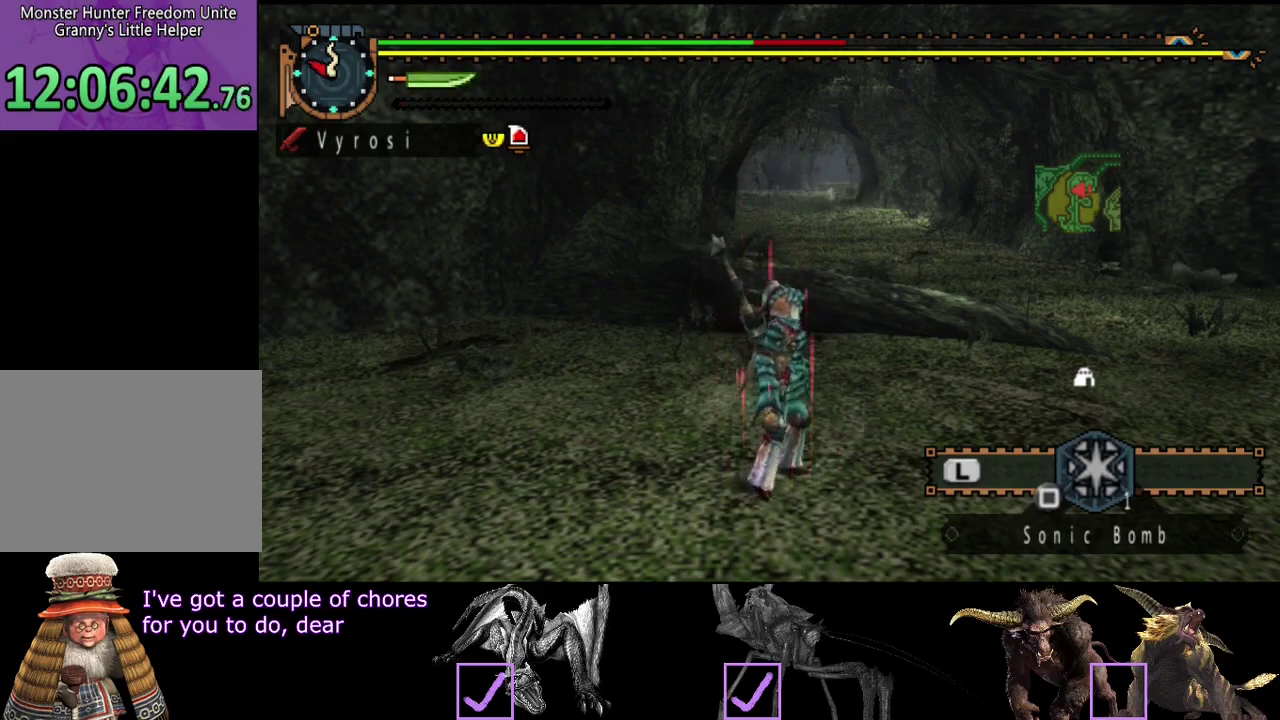
{"buttons": [], "left_stick": "left", "right_stick": "center", "events": []}
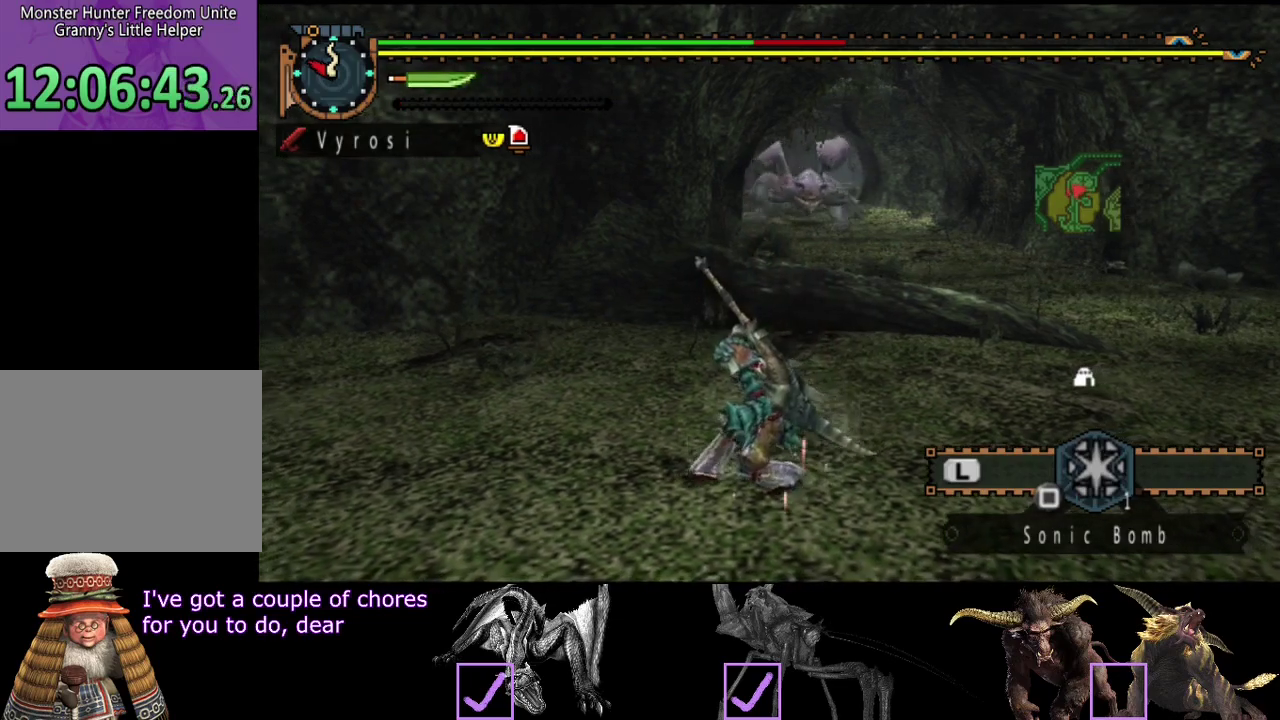
{"buttons": [], "left_stick": "left", "right_stick": "center", "events": []}
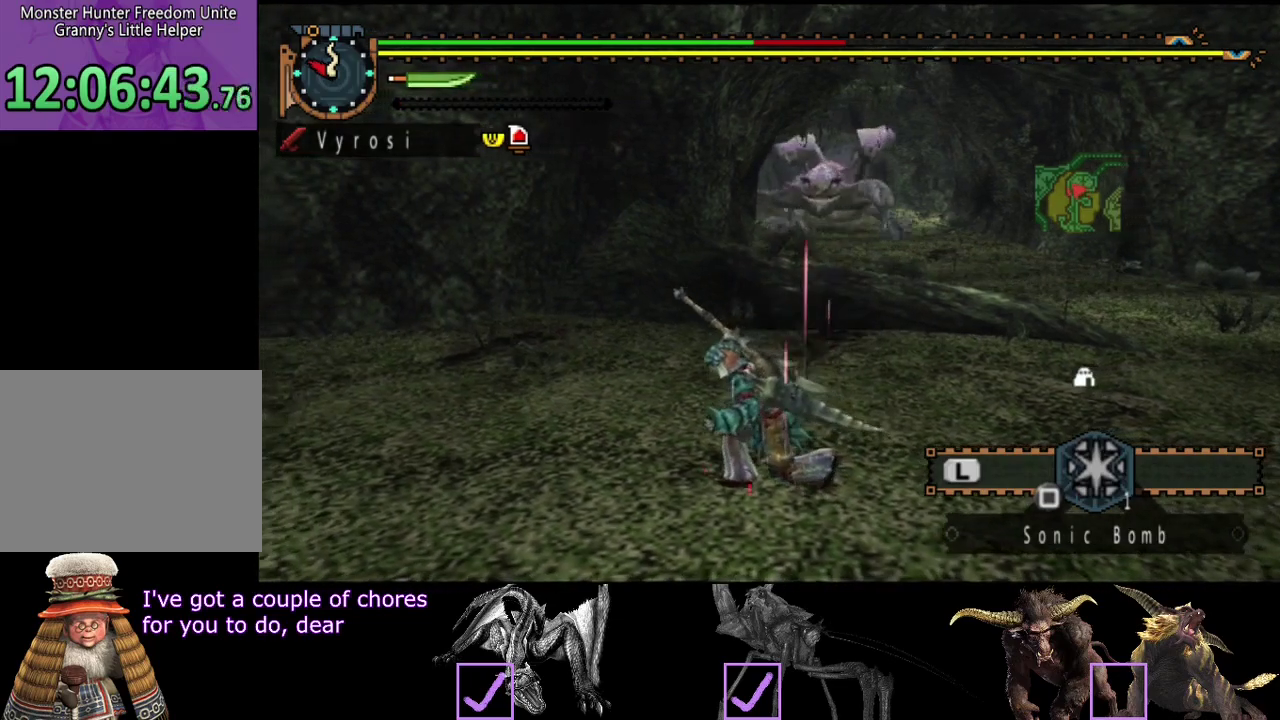
{"buttons": [], "left_stick": "left", "right_stick": "center", "events": []}
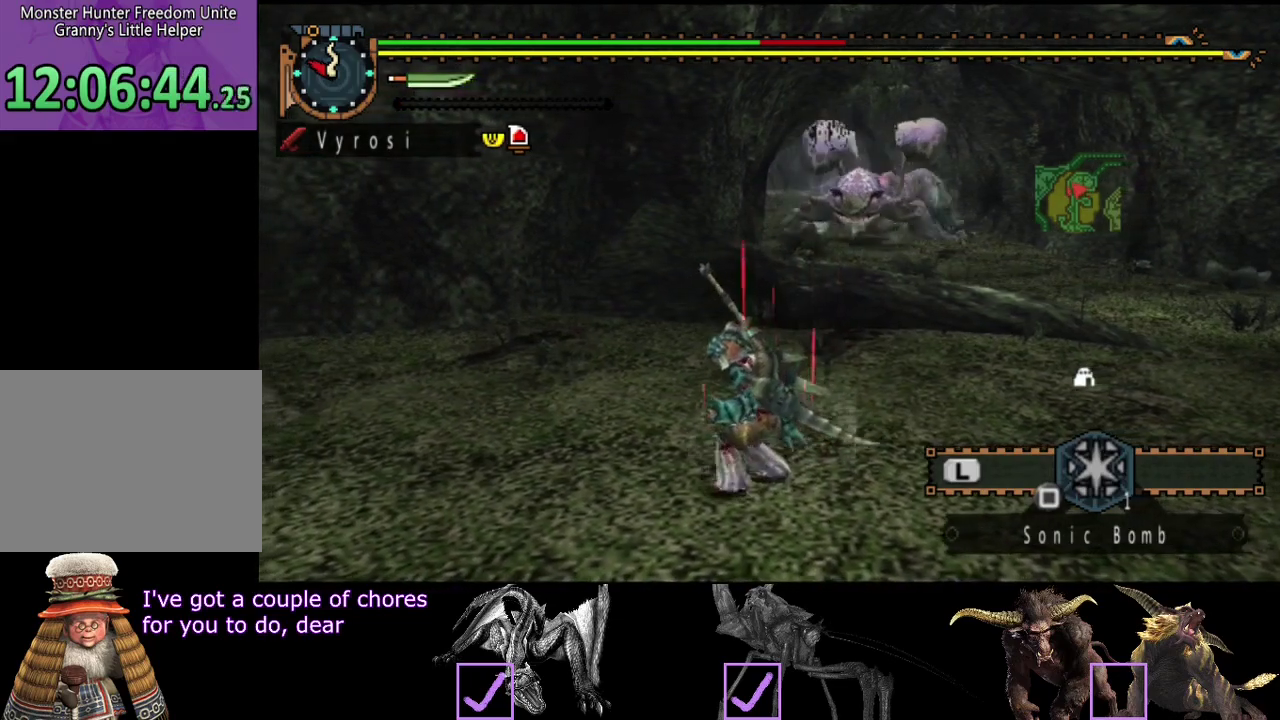
{"buttons": ["R2"], "left_stick": "left", "right_stick": "right", "events": [[317, "R2", "down"], [450, "right_stick", "right"]]}
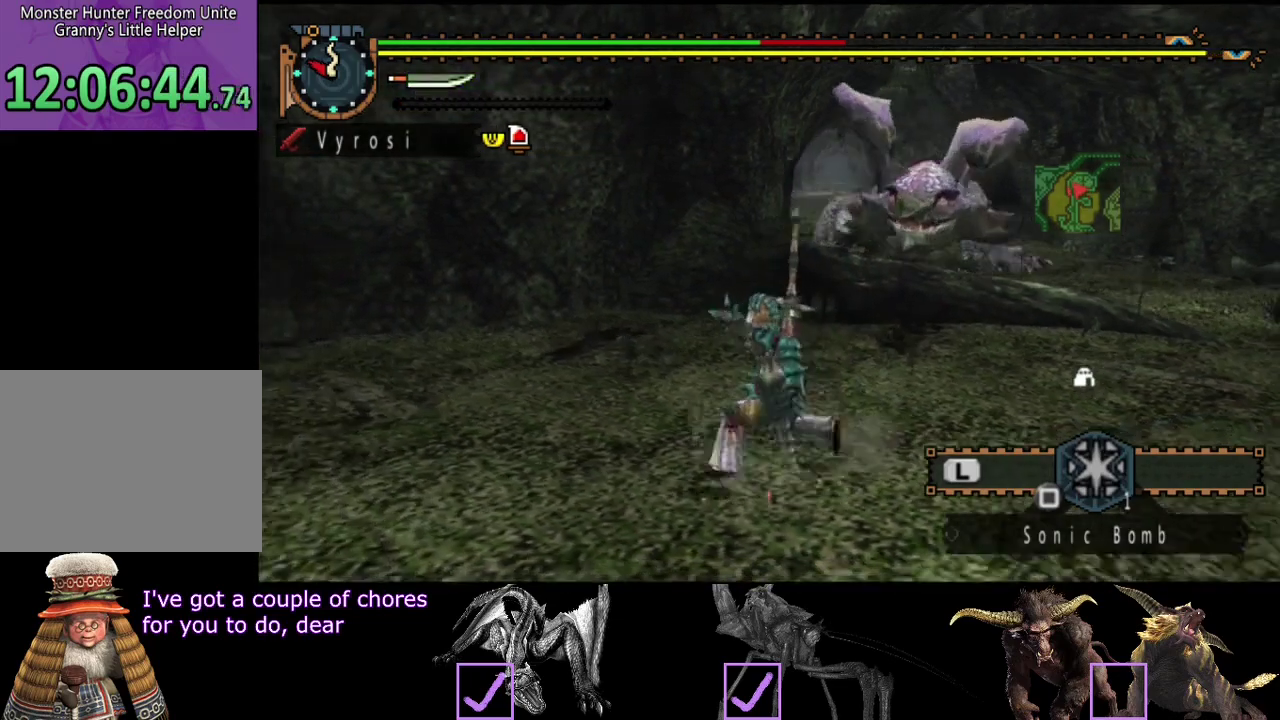
{"buttons": ["R2"], "left_stick": "down-left", "right_stick": "center", "events": [[117, "left_stick", "down-left"], [133, "right_stick", "center"]]}
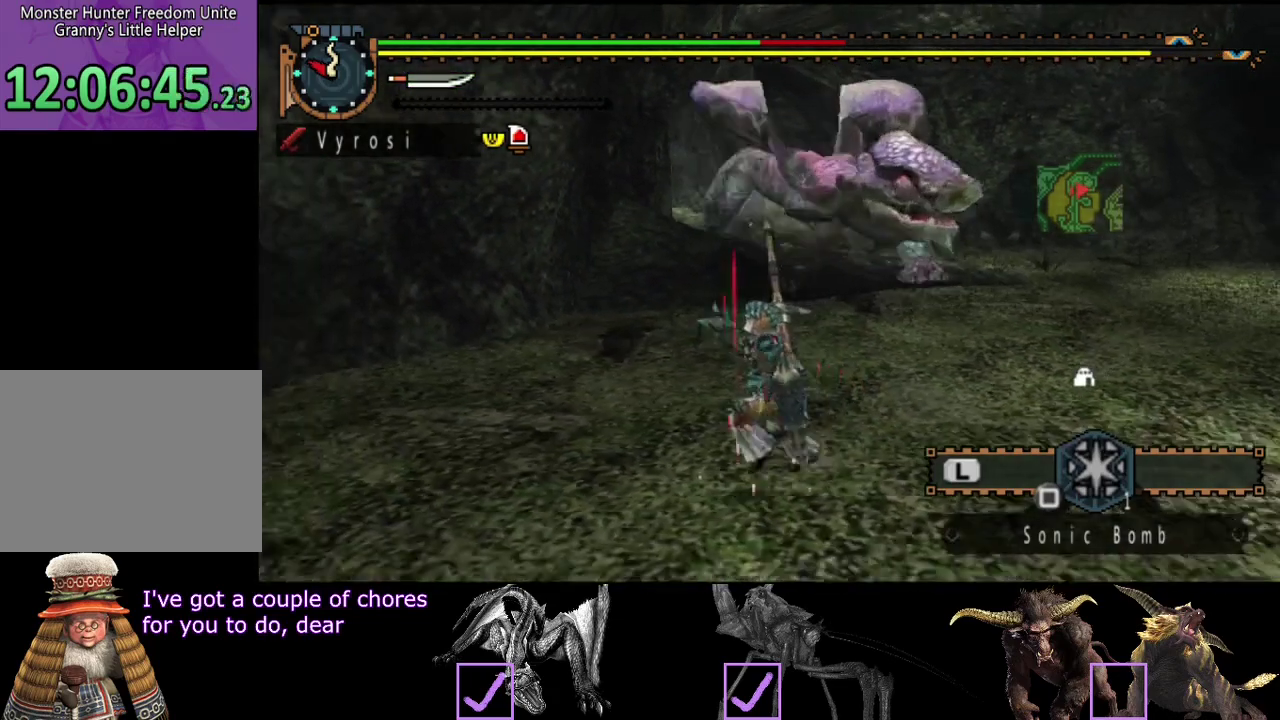
{"buttons": ["R2"], "left_stick": "down-left", "right_stick": "right", "events": [[367, "right_stick", "right"]]}
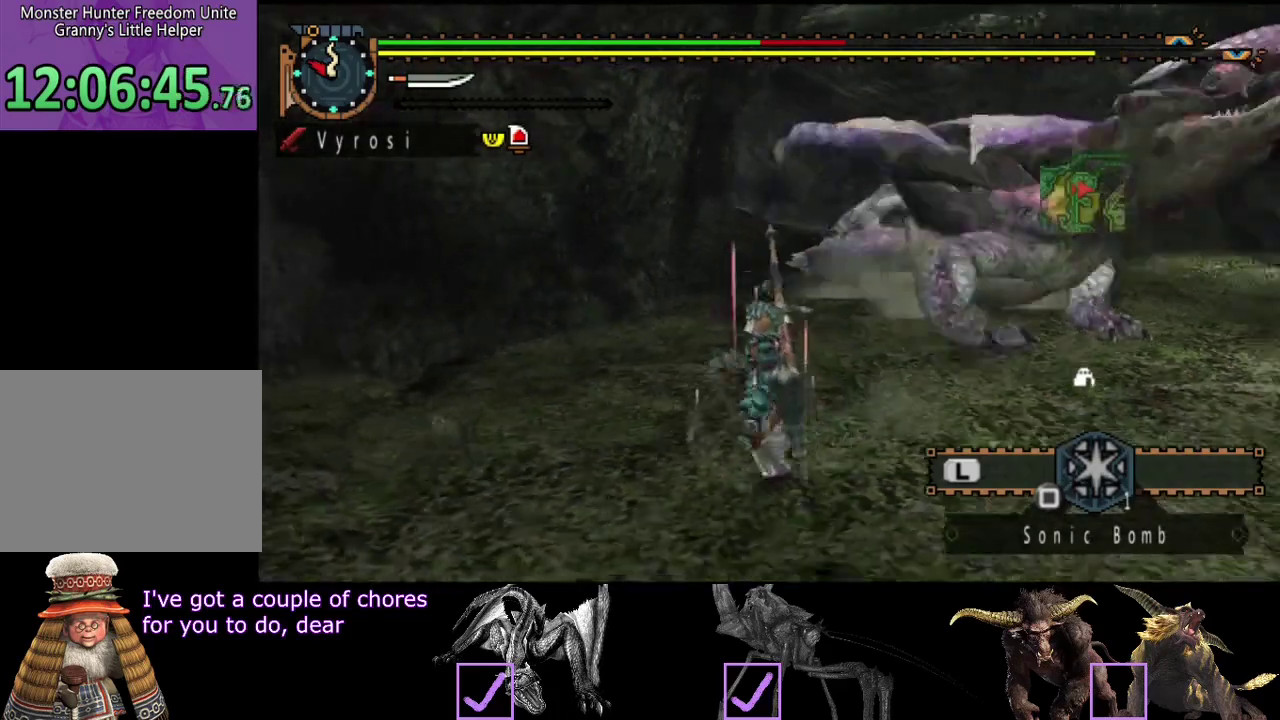
{"buttons": ["R2"], "left_stick": "up-right", "right_stick": "right", "events": [[133, "R2", "up"], [133, "right_stick", "center"], [200, "left_stick", "left"], [267, "right_stick", "right"], [300, "left_stick", "up"], [400, "left_stick", "up-right"], [433, "R2", "down"]]}
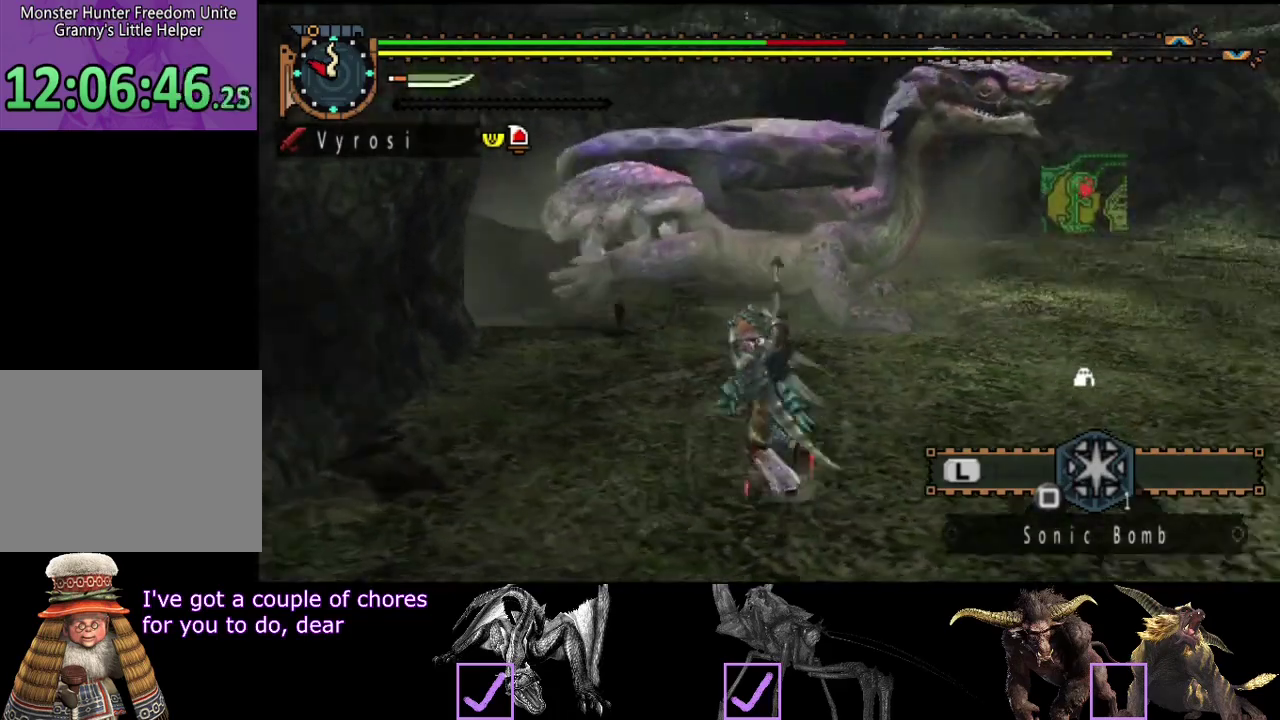
{"buttons": ["R2"], "left_stick": "up", "right_stick": "center", "events": [[67, "right_stick", "center"], [333, "left_stick", "up"]]}
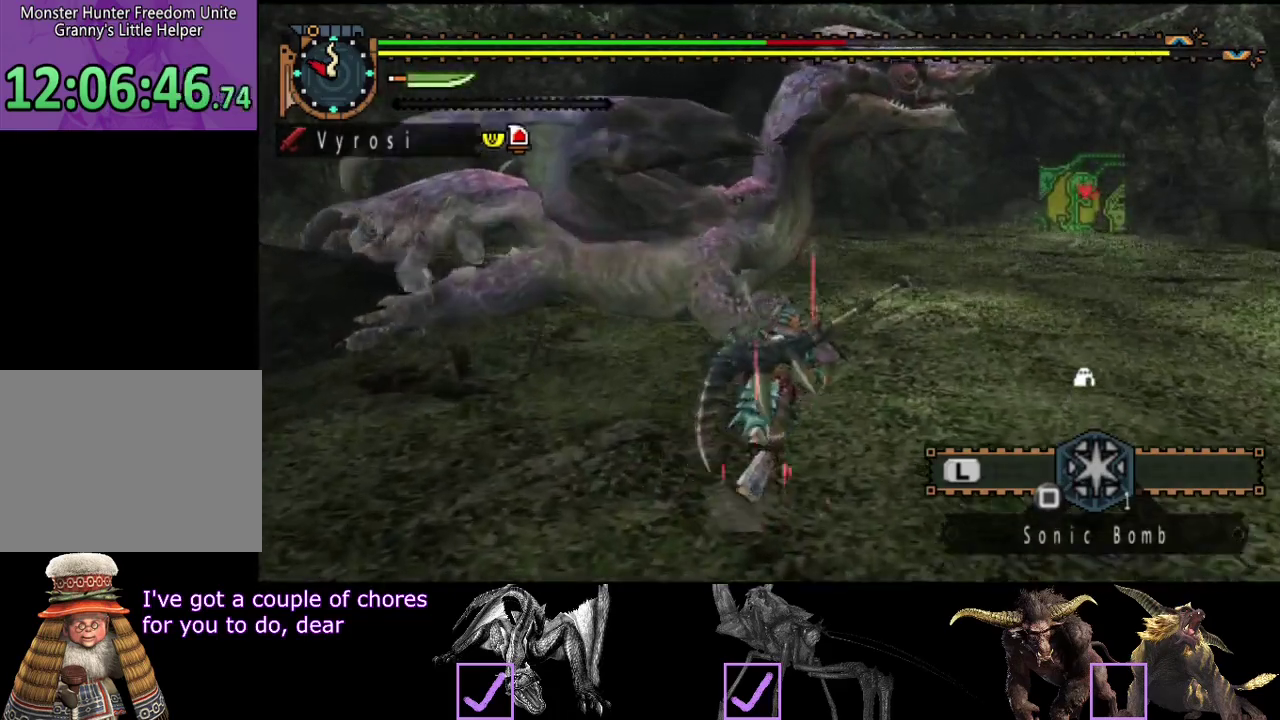
{"buttons": [], "left_stick": "up", "right_stick": "down-left"}